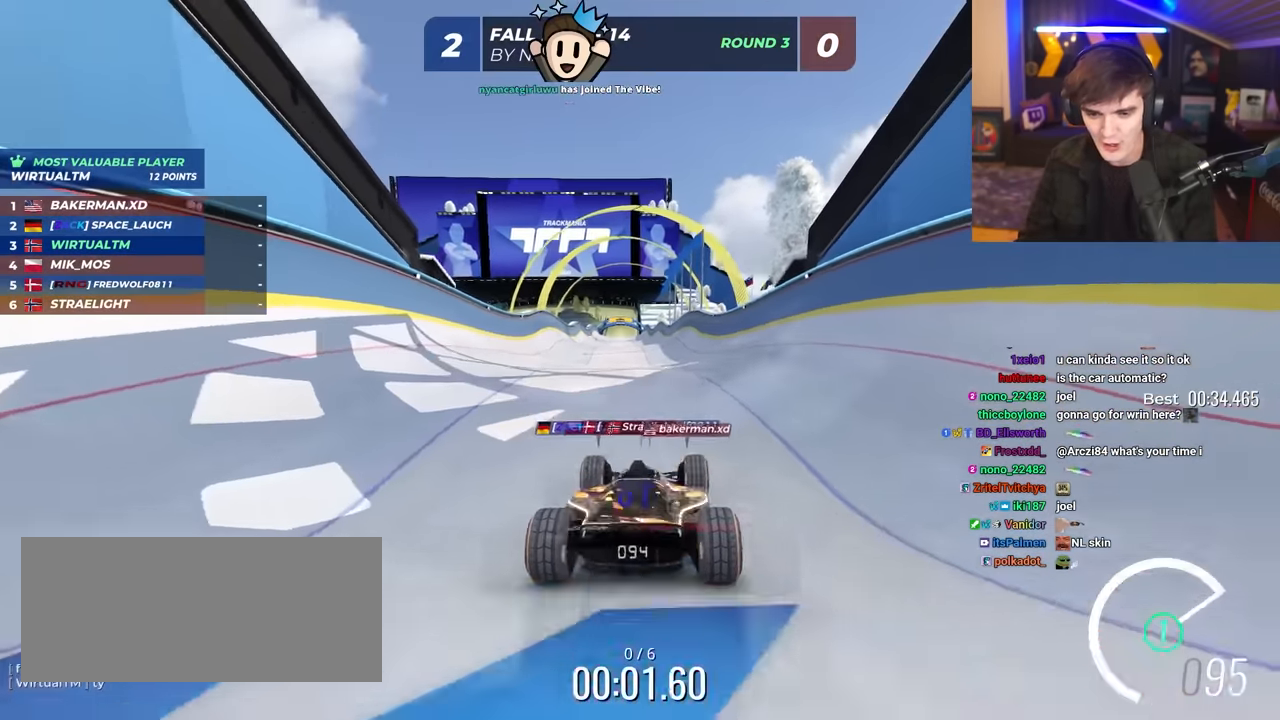
Gameplay with keyboard; each line is a JSON object with the keys held at the frame after it. "events" lists presses ("down") and releases ("up") of "brake", "down", "left", "right" and "up" between this image and that frame as [ms after this image, input, new state], when the widget could be followed in between. No other keys are recorded. Mouse input is not recorded. Key names are as the overlay labels them; some are game actions (e.g. jump) rather than physical keys.
{"keys": ["up"], "events": [[67, "right", "down"], [117, "right", "up"], [450, "right", "down"], [467, "right", "up"]]}
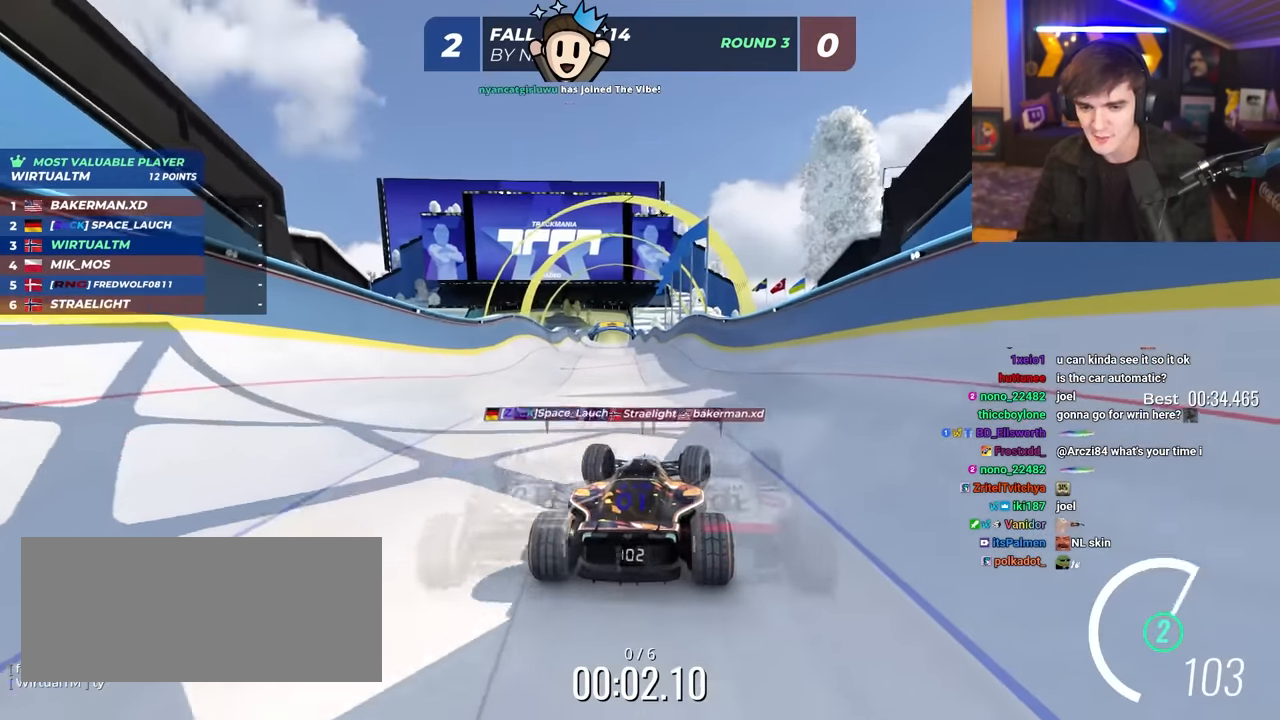
{"keys": ["up"], "events": []}
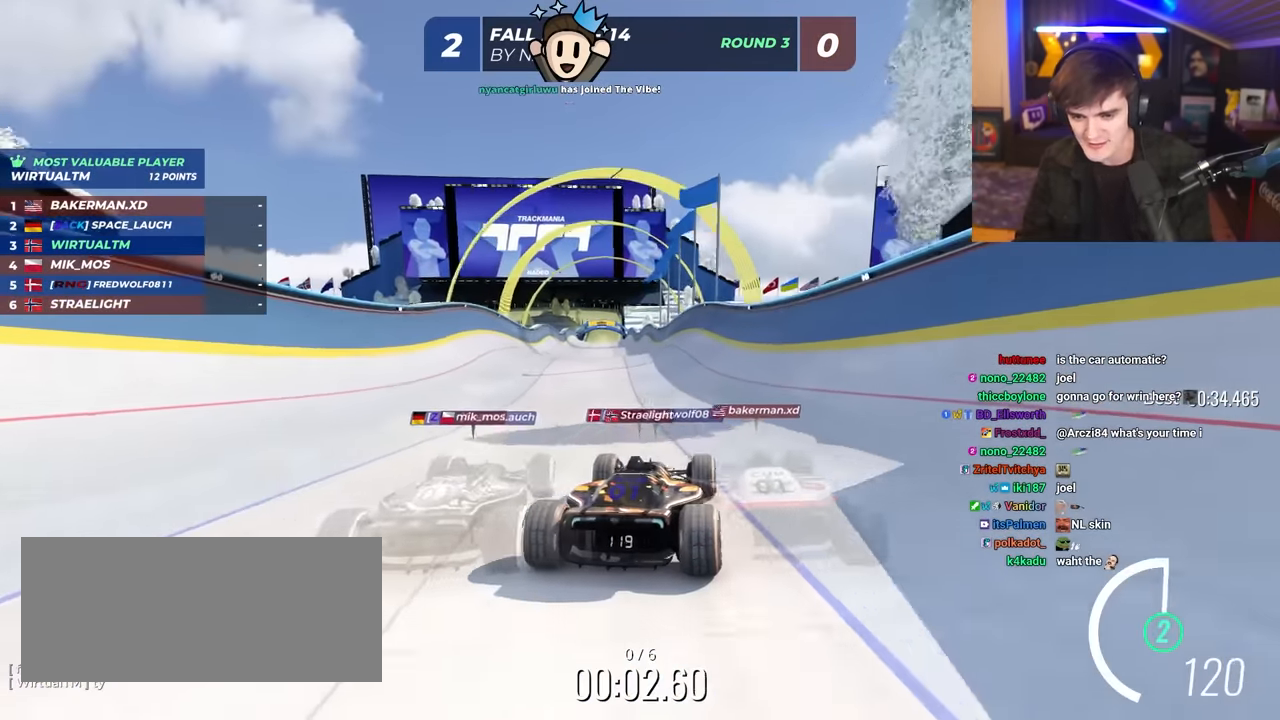
{"keys": ["up"], "events": [[334, "left", "down"], [384, "left", "up"]]}
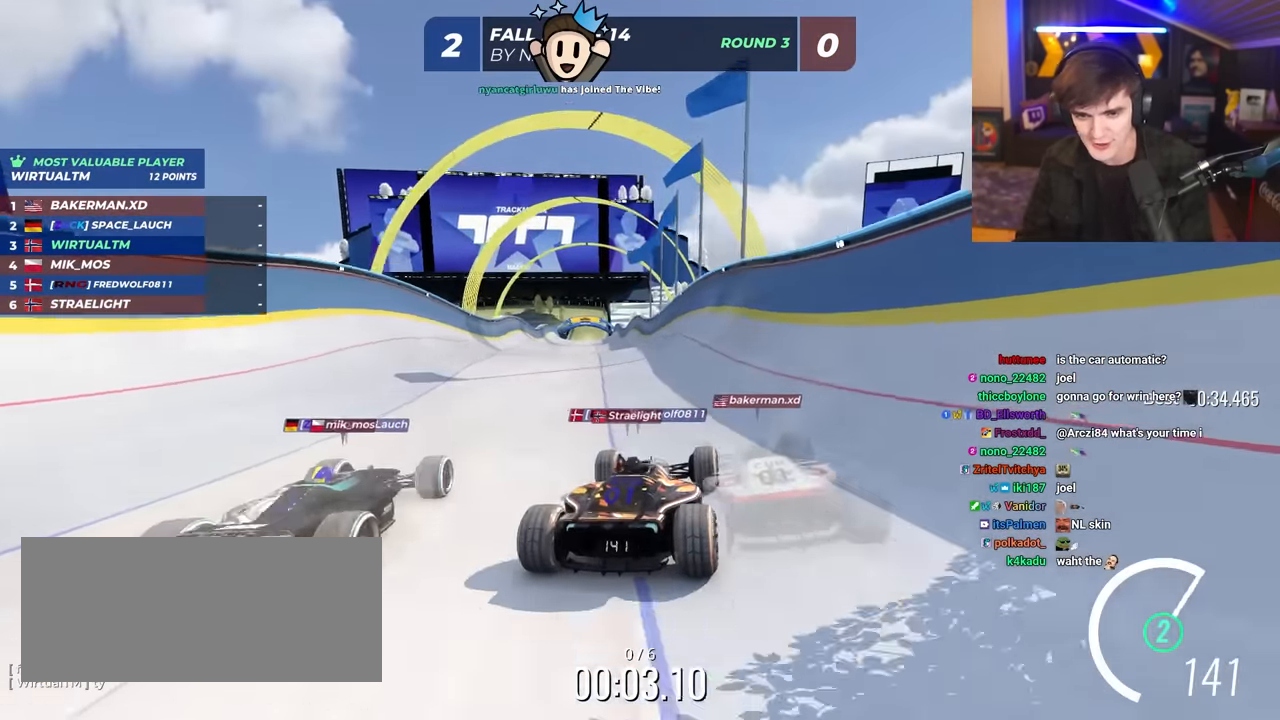
{"keys": ["up"], "events": []}
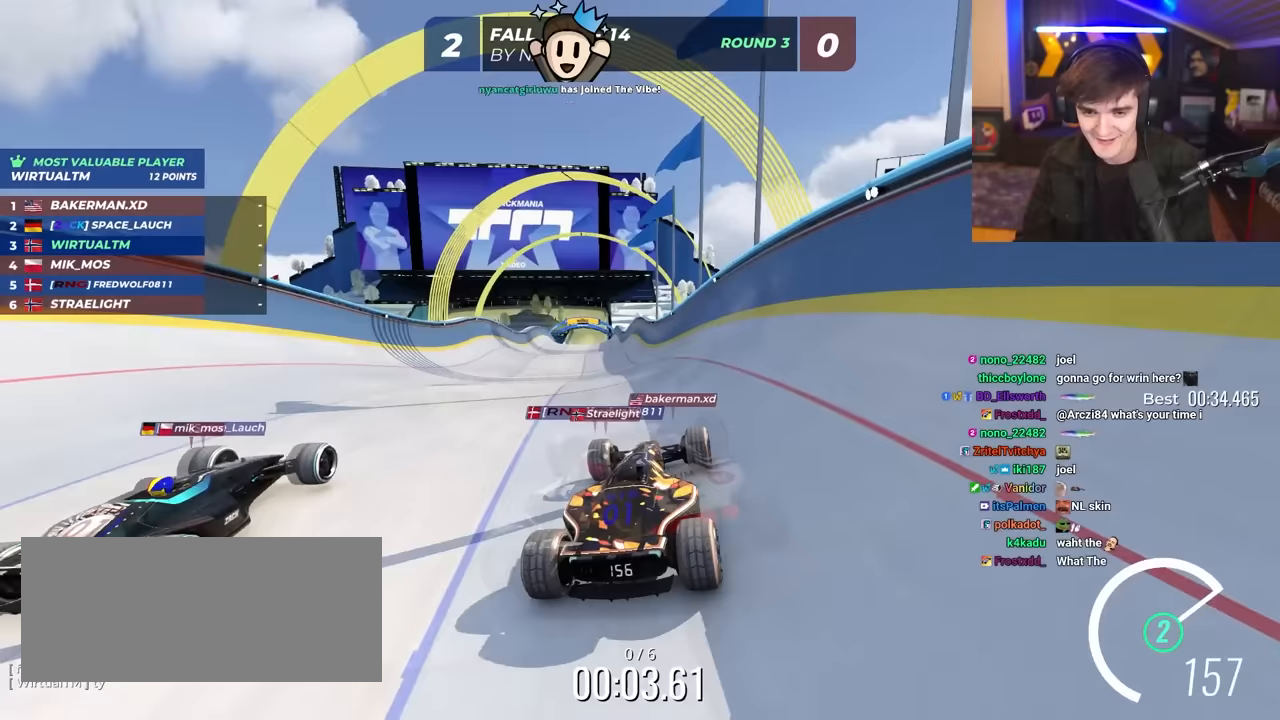
{"keys": ["up"], "events": []}
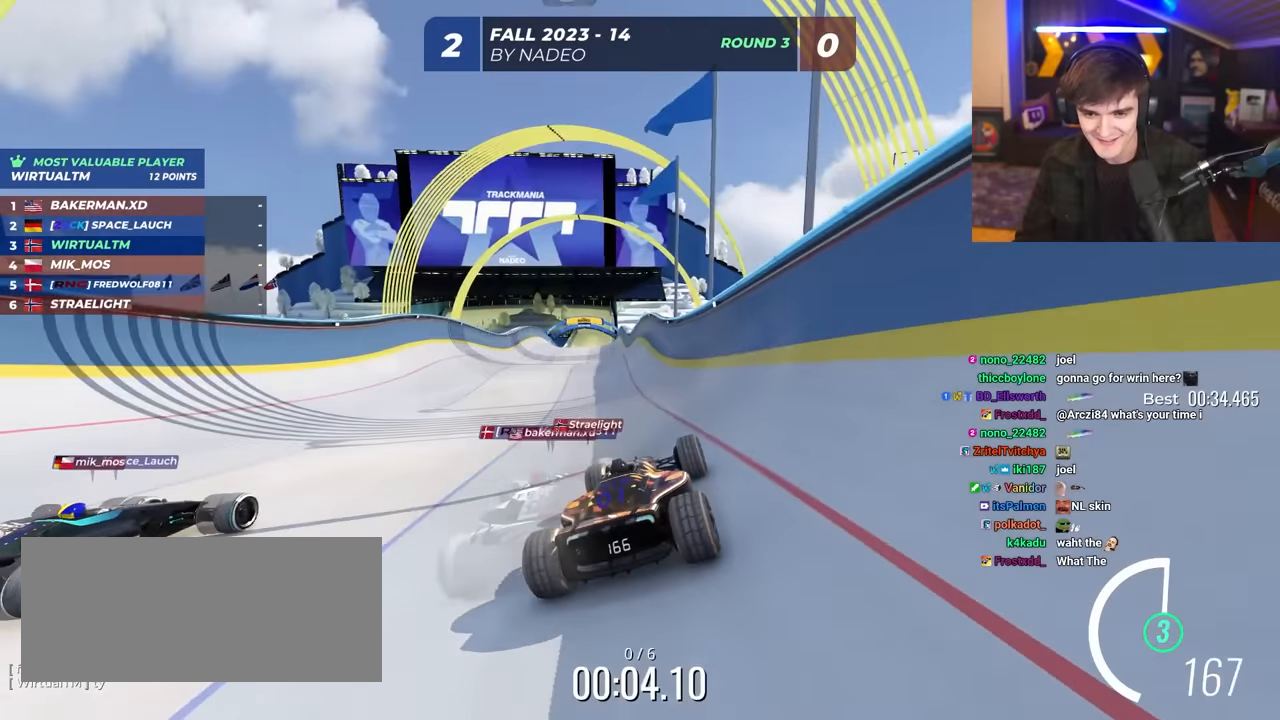
{"keys": ["left", "up"], "events": [[150, "left", "down"]]}
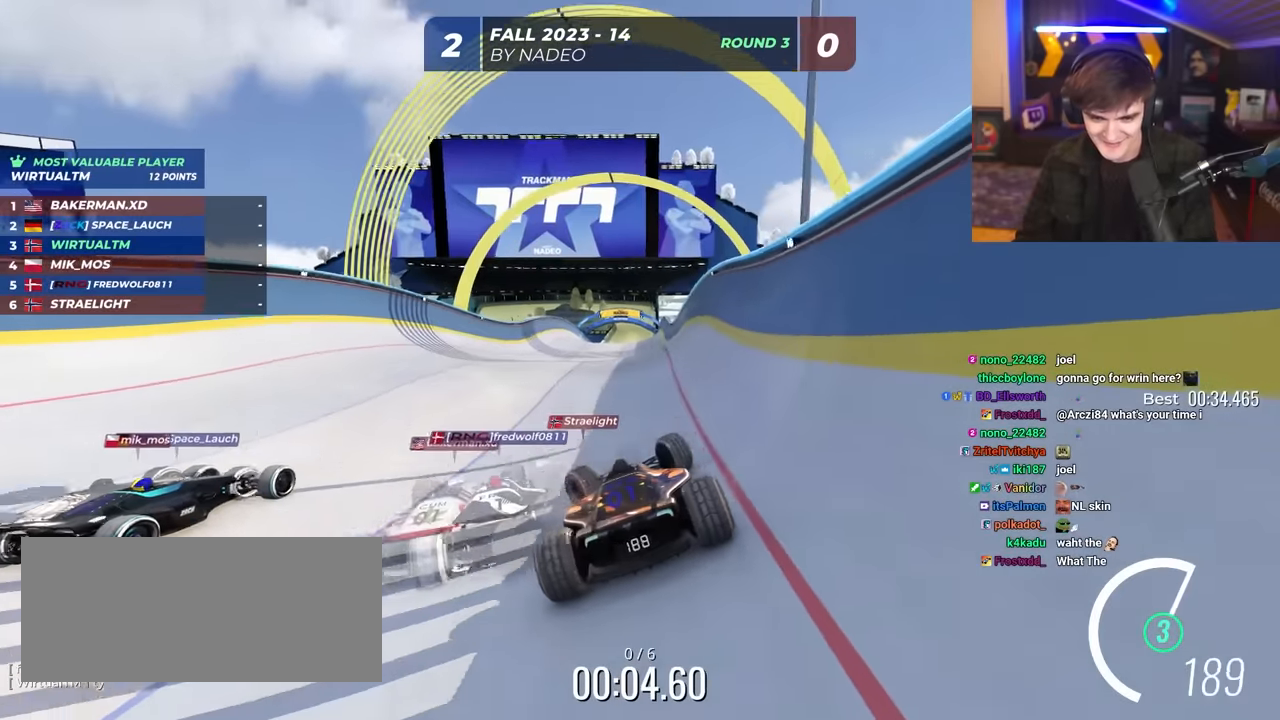
{"keys": ["right", "up"], "events": [[67, "left", "up"], [117, "right", "down"], [250, "right", "up"], [300, "right", "down"]]}
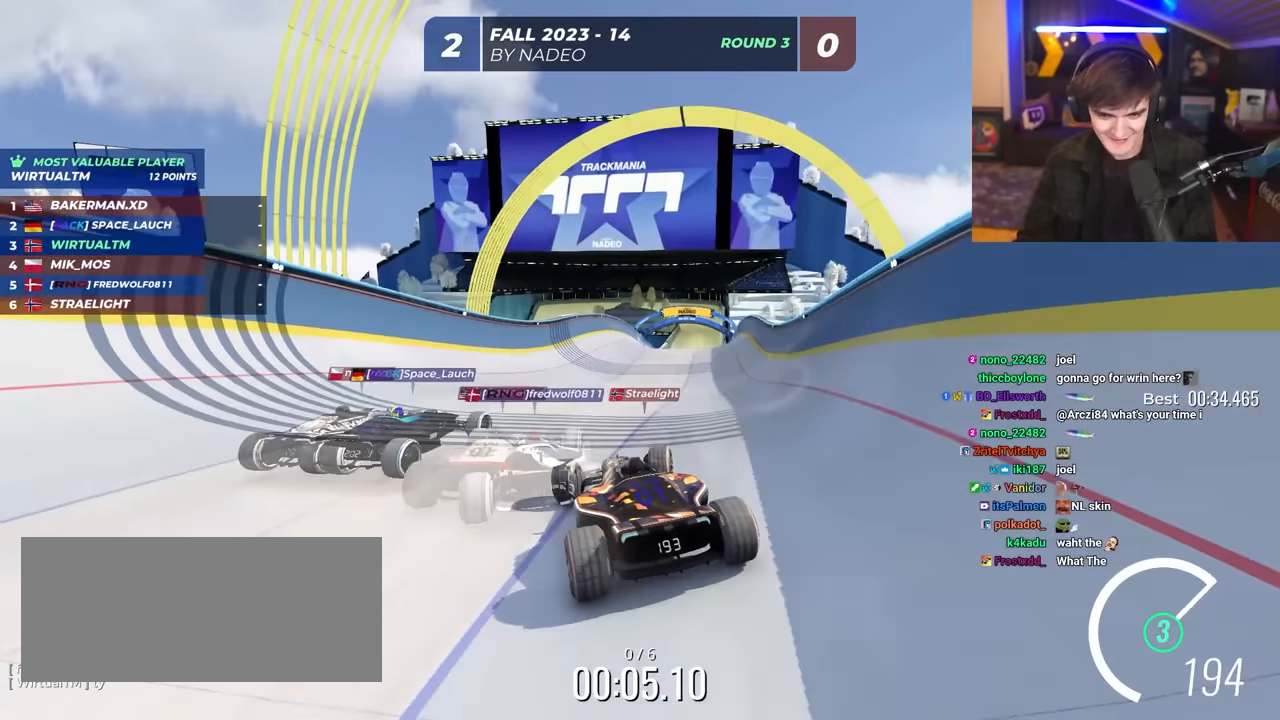
{"keys": ["right", "up"], "events": []}
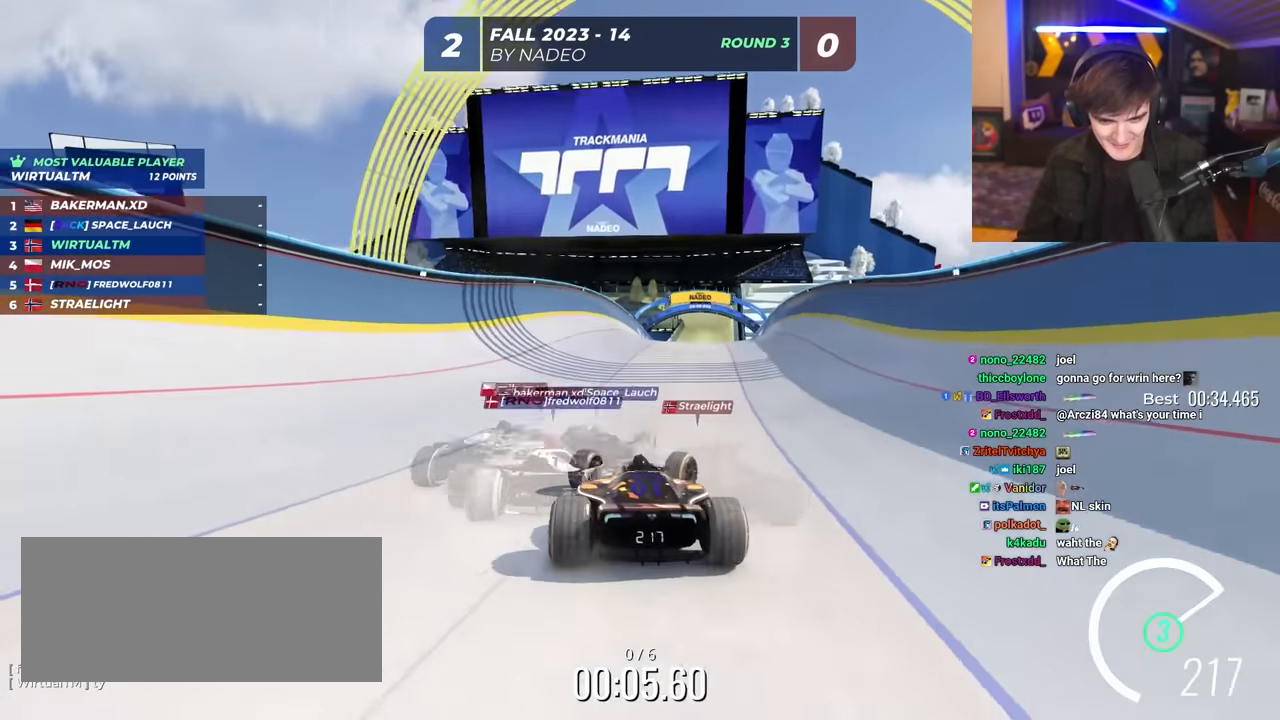
{"keys": ["left", "up"], "events": [[17, "right", "up"], [50, "left", "down"]]}
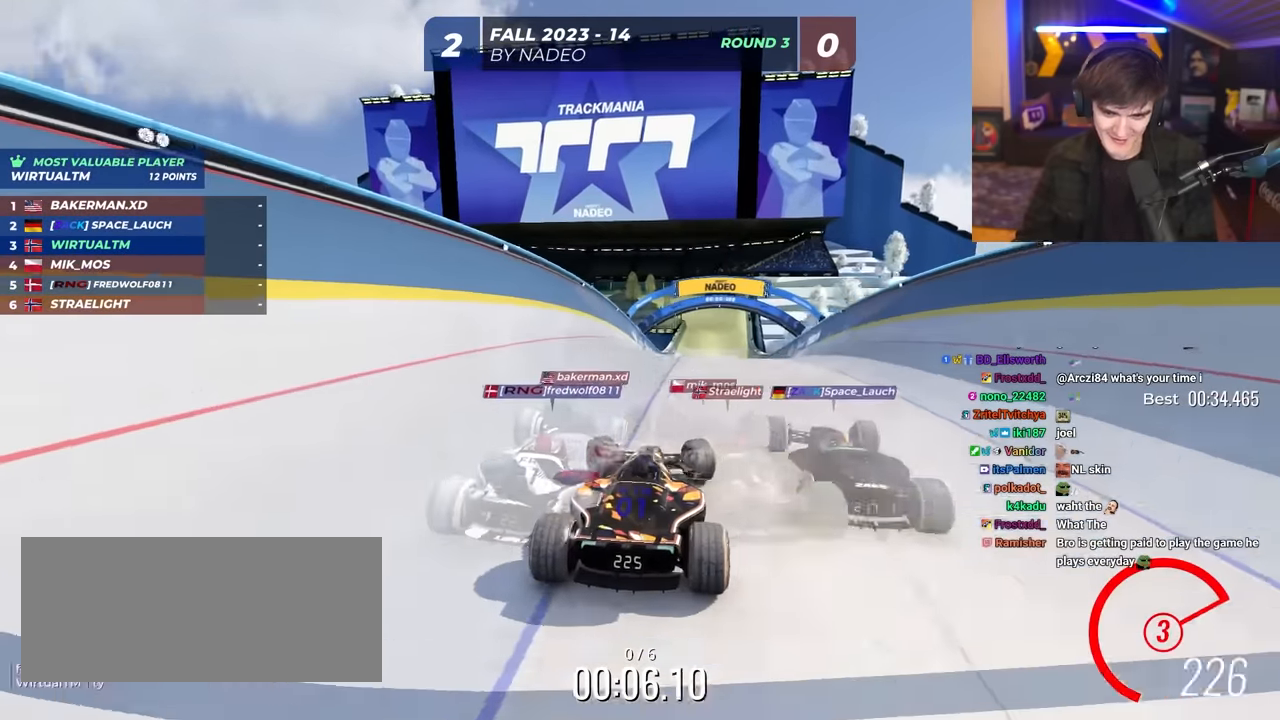
{"keys": ["up"], "events": [[67, "left", "up"], [117, "right", "down"], [400, "right", "up"]]}
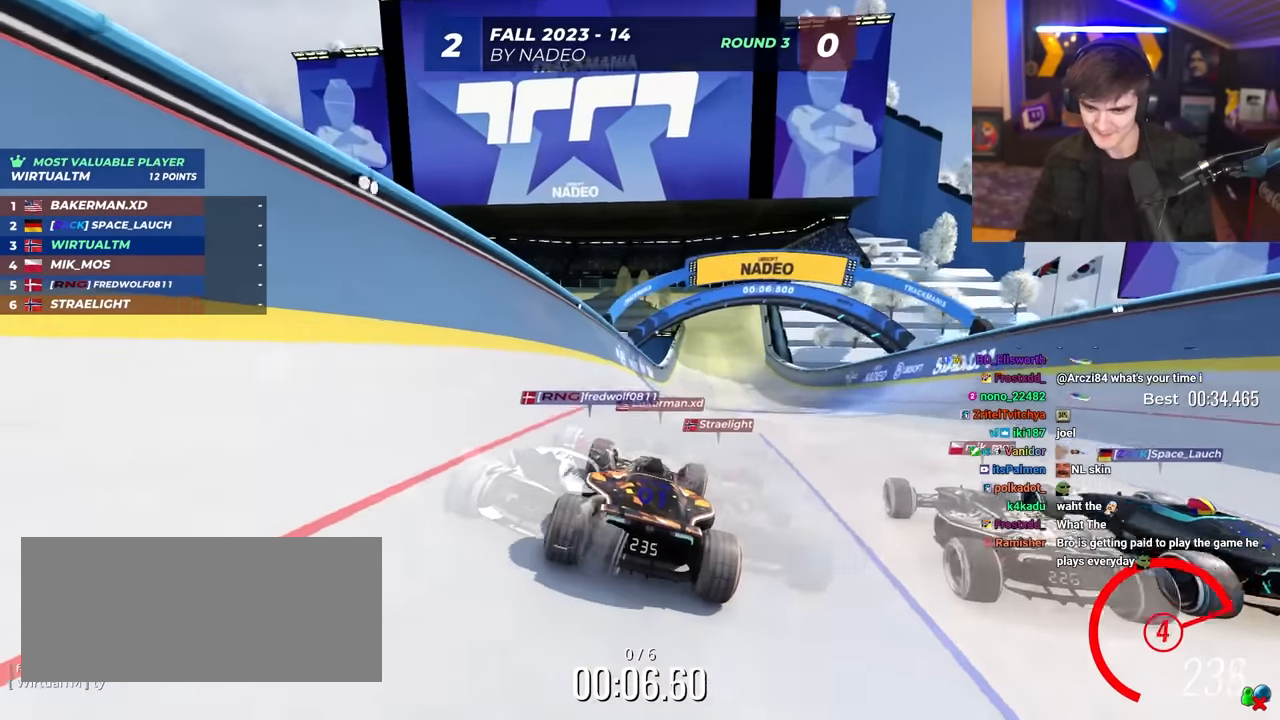
{"keys": ["up"], "events": []}
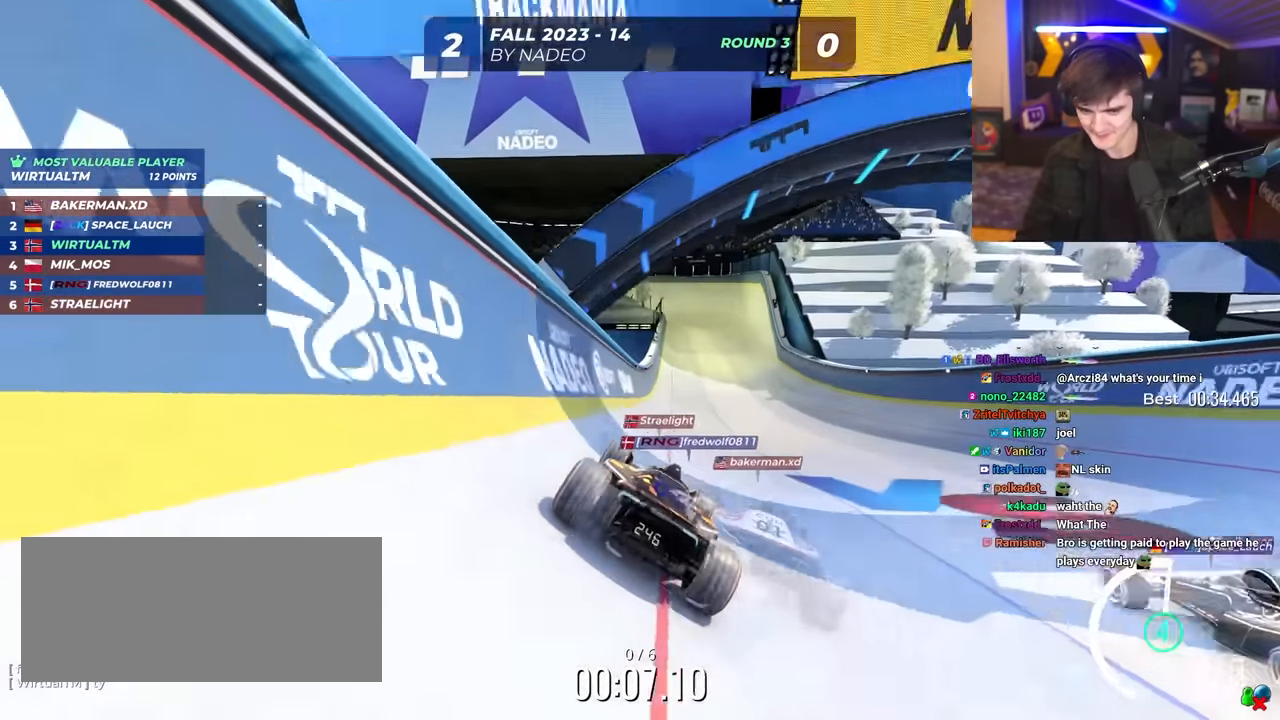
{"keys": ["up"], "events": [[100, "right", "down"], [150, "right", "up"]]}
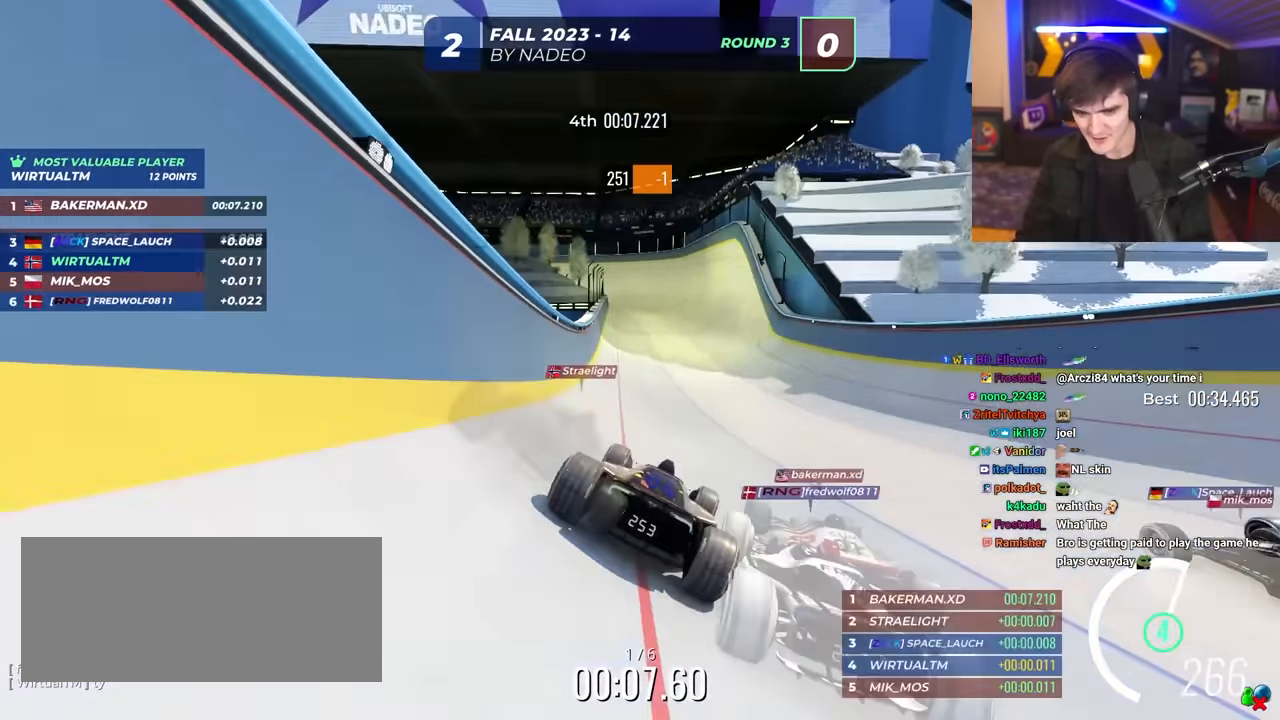
{"keys": ["up"], "events": [[350, "right", "down"], [450, "right", "up"]]}
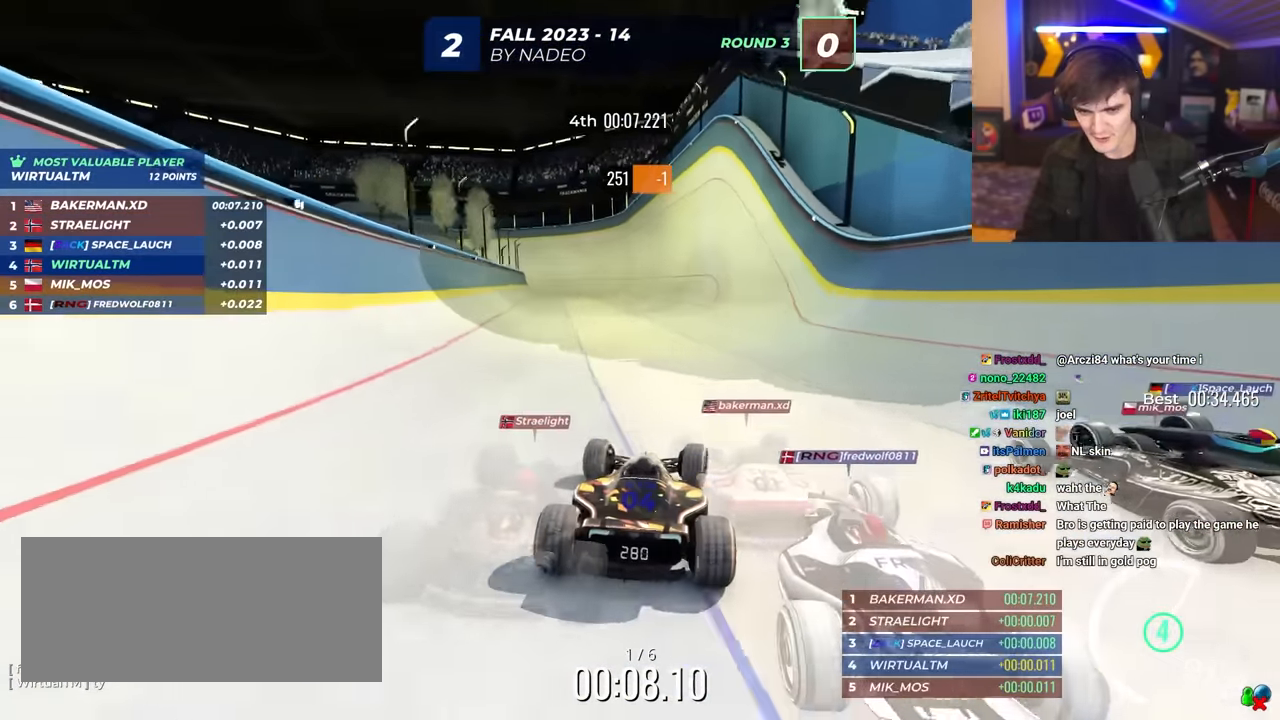
{"keys": ["up"], "events": []}
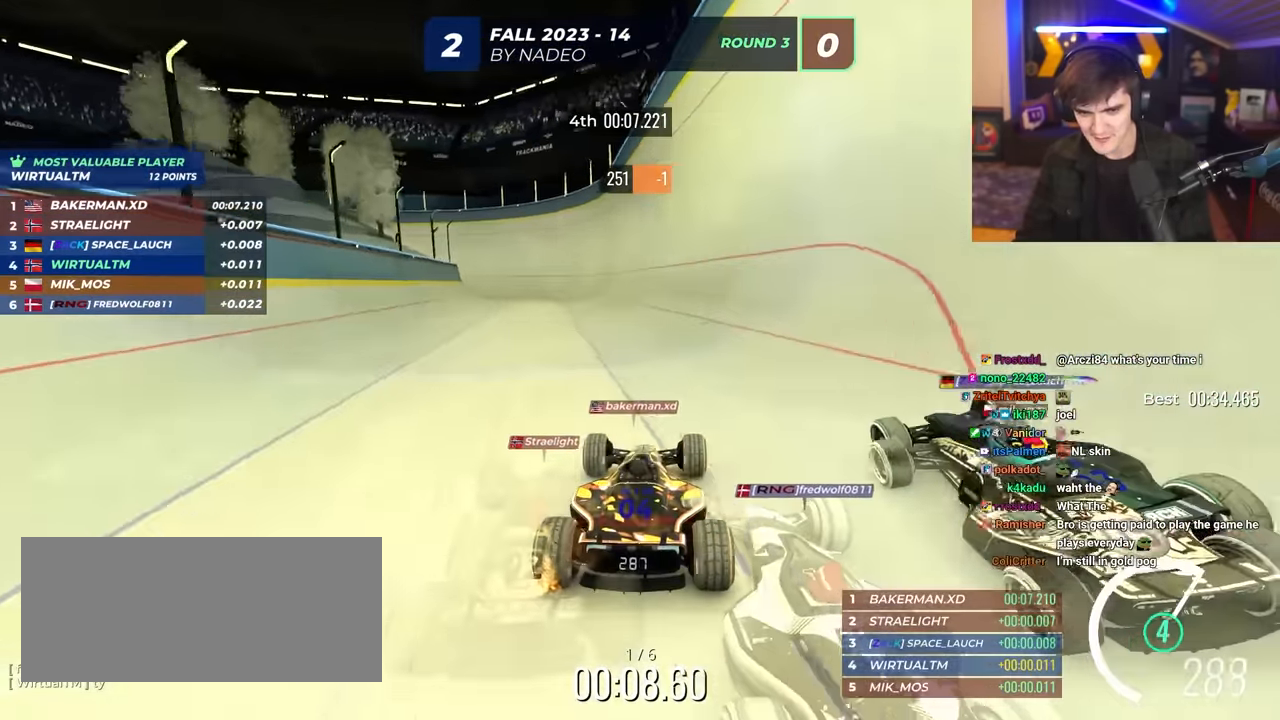
{"keys": ["up"], "events": [[50, "left", "down"], [150, "left", "up"], [433, "left", "down"], [483, "left", "up"]]}
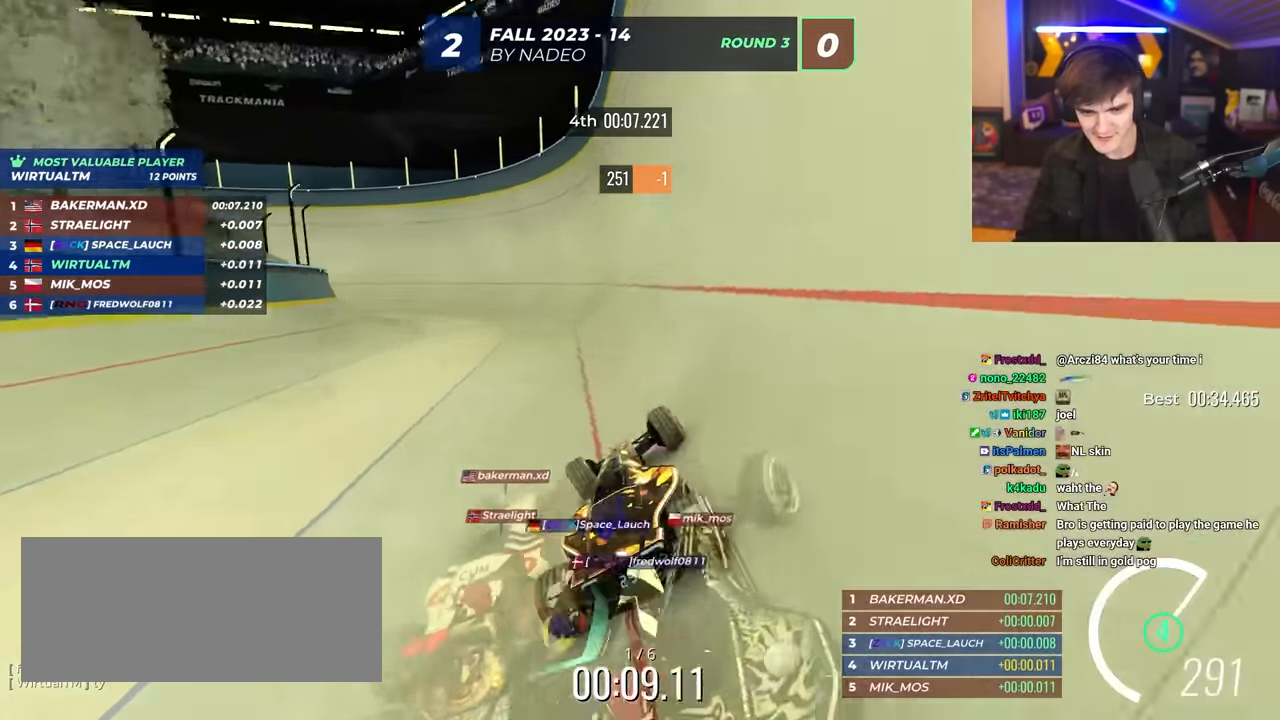
{"keys": ["left", "up"], "events": [[483, "left", "down"]]}
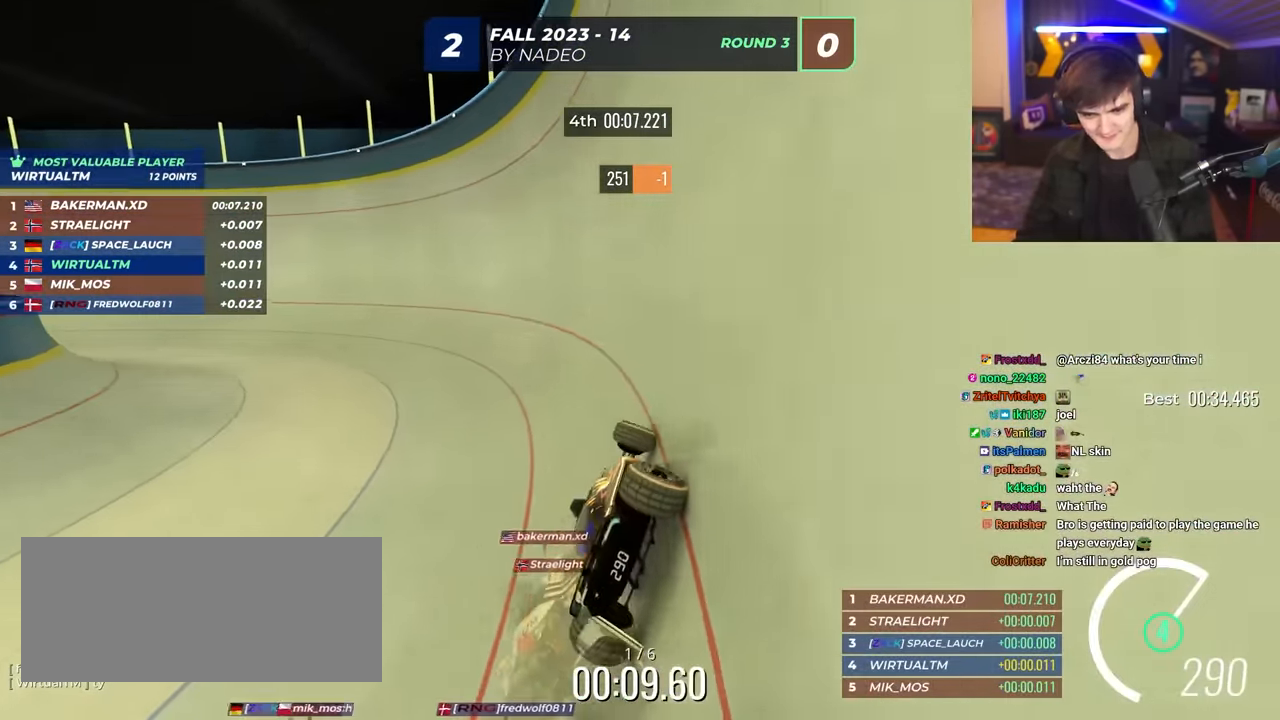
{"keys": ["left", "up"], "events": []}
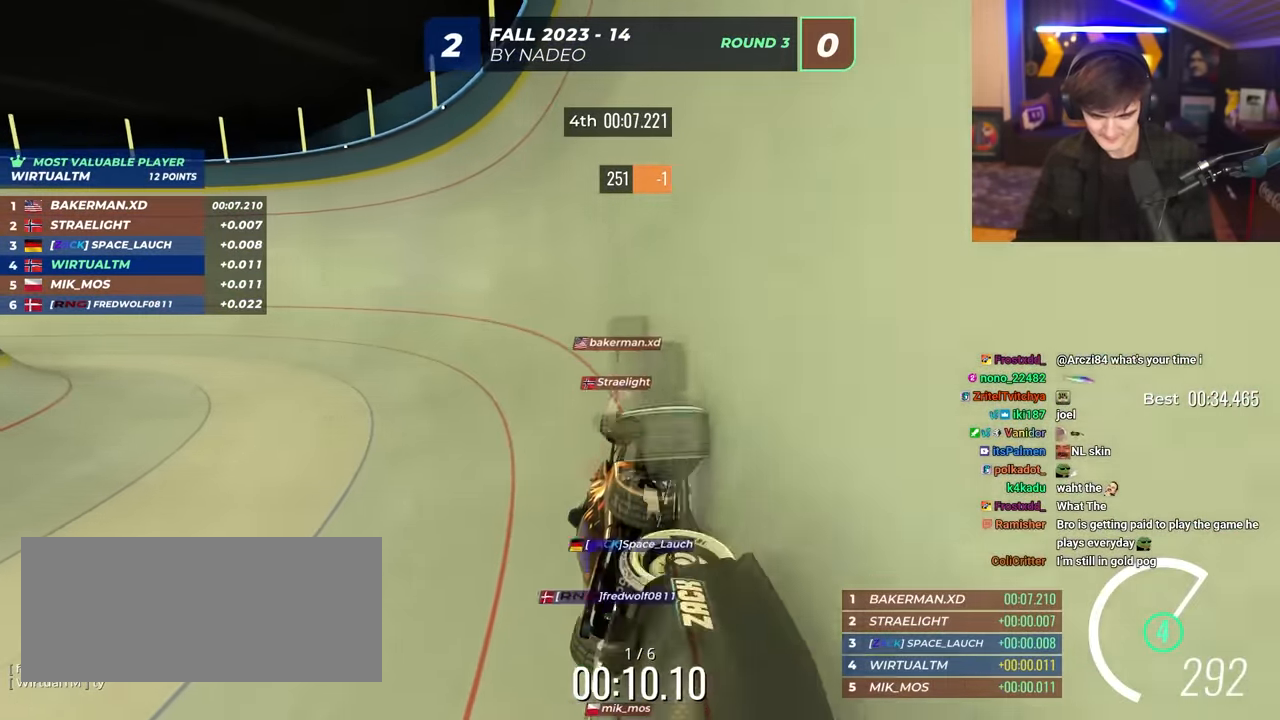
{"keys": ["left", "up"], "events": []}
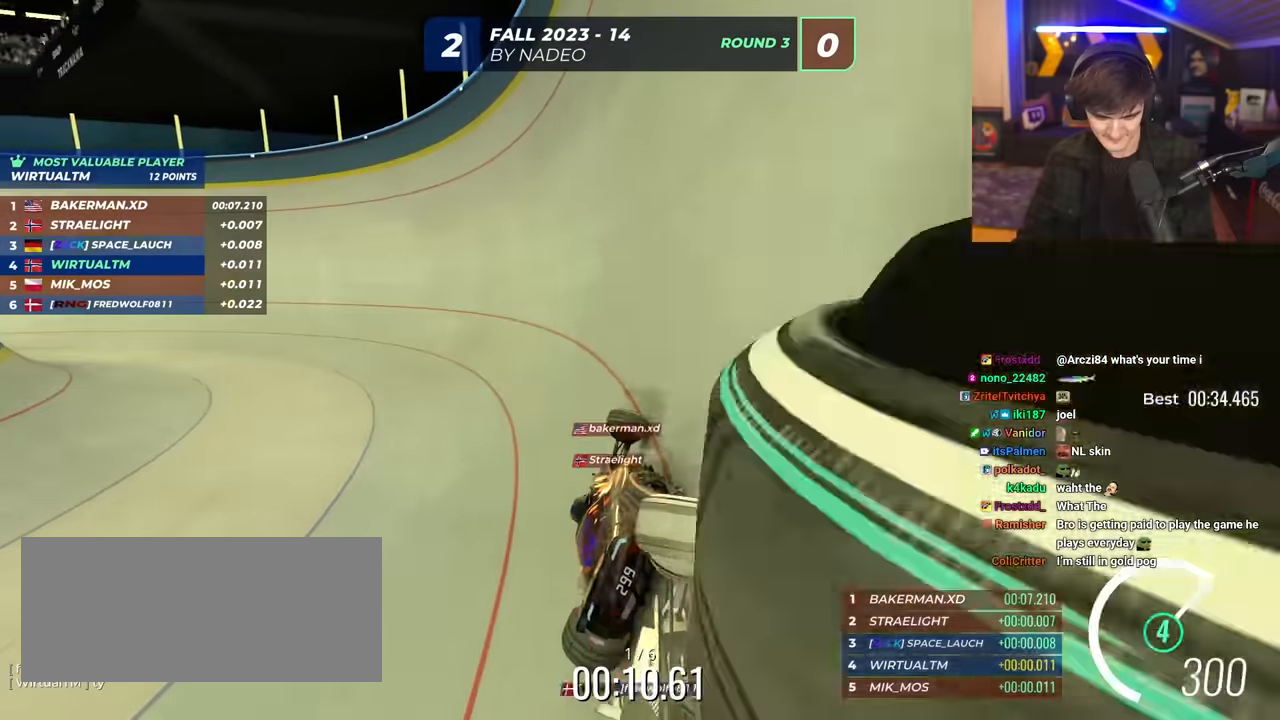
{"keys": ["left", "up"], "events": []}
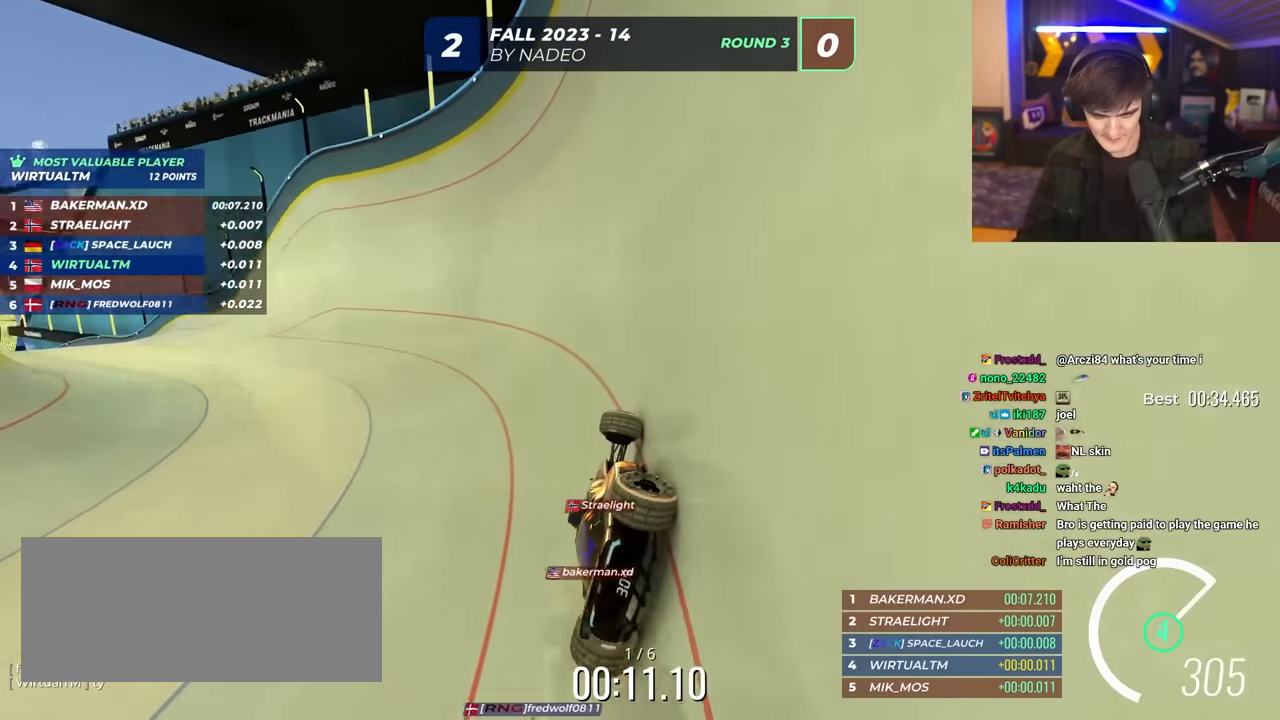
{"keys": ["left", "up"], "events": []}
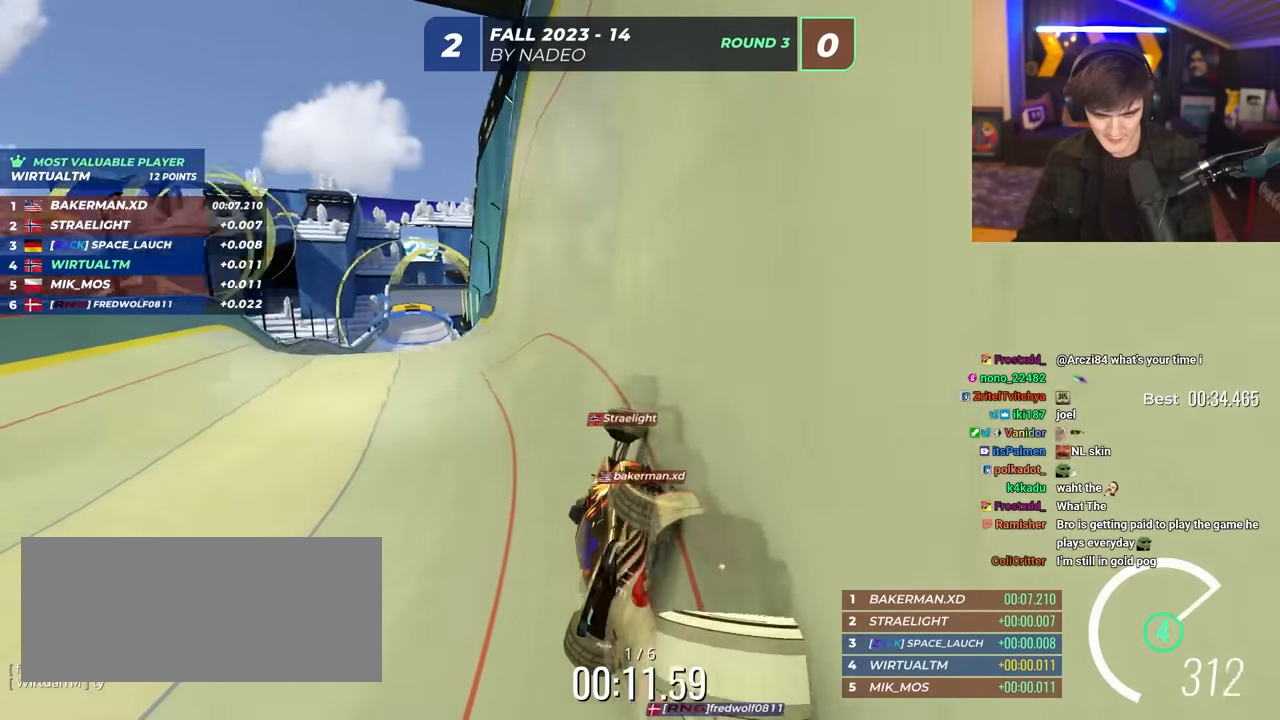
{"keys": ["up"], "events": [[383, "left", "up"], [433, "right", "down"], [483, "right", "up"]]}
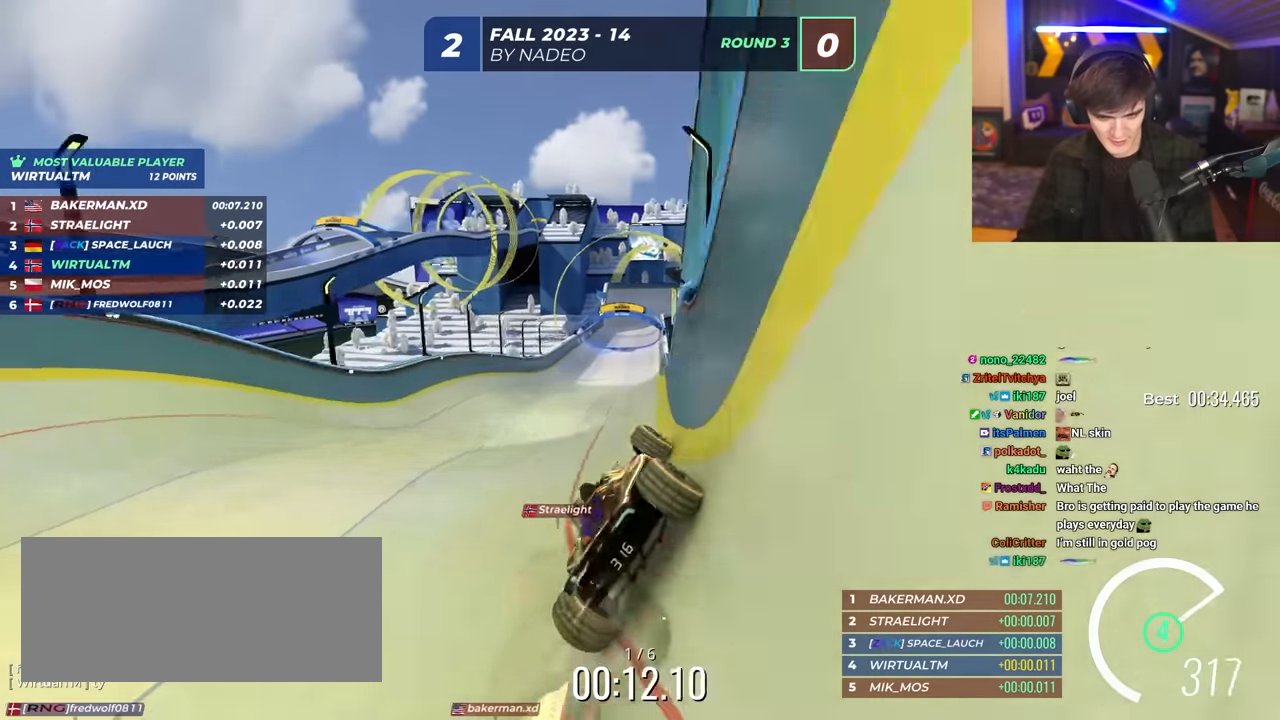
{"keys": ["right", "up"], "events": [[67, "right", "down"]]}
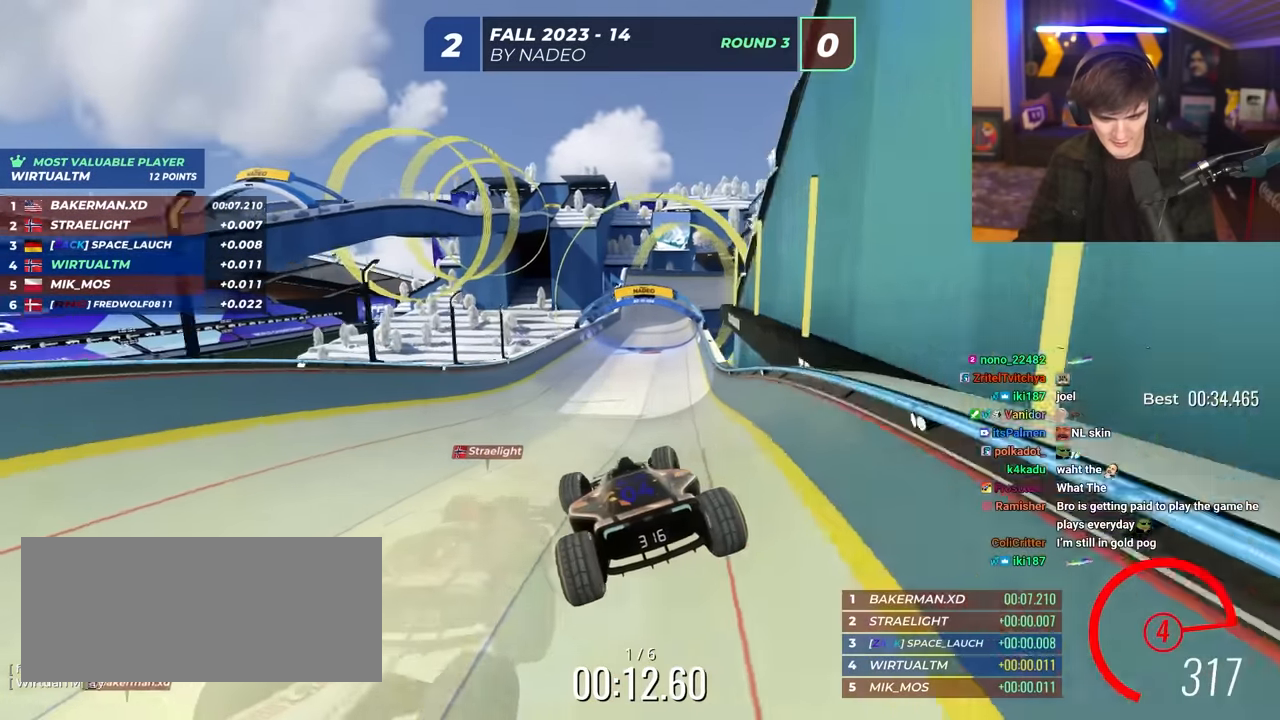
{"keys": ["up"], "events": [[233, "right", "up"]]}
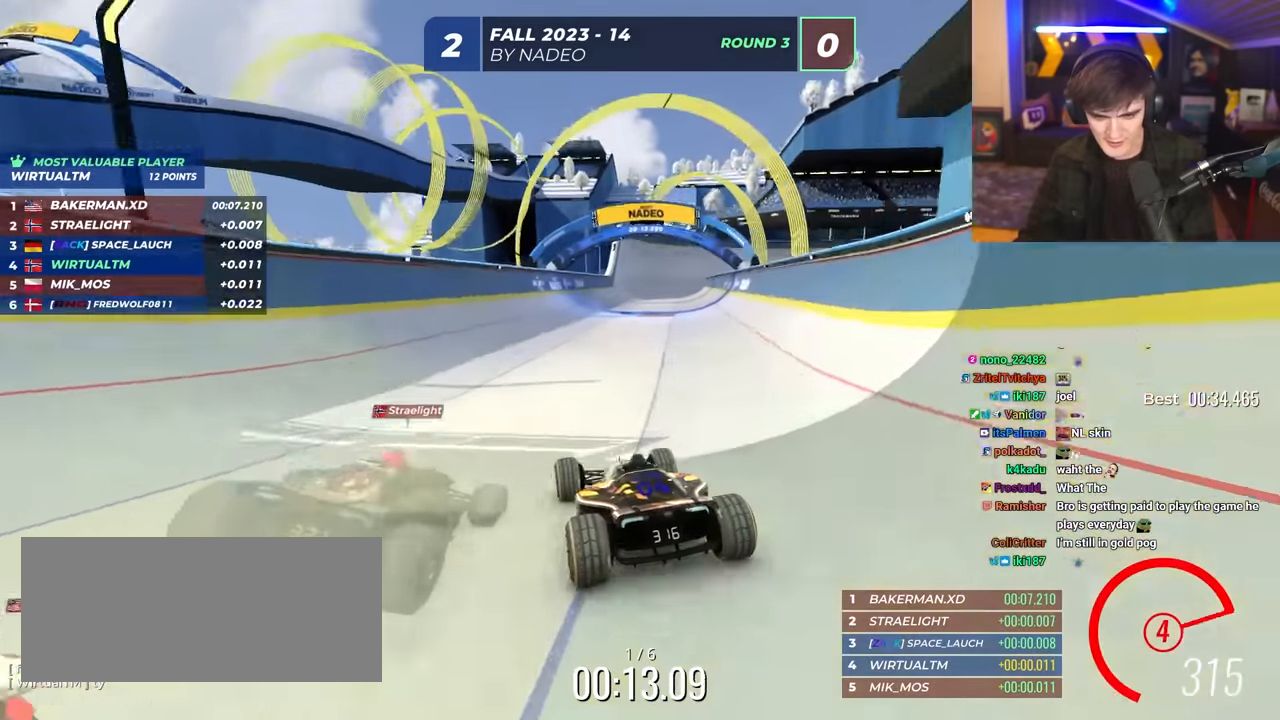
{"keys": ["up"], "events": [[333, "left", "down"], [467, "left", "up"]]}
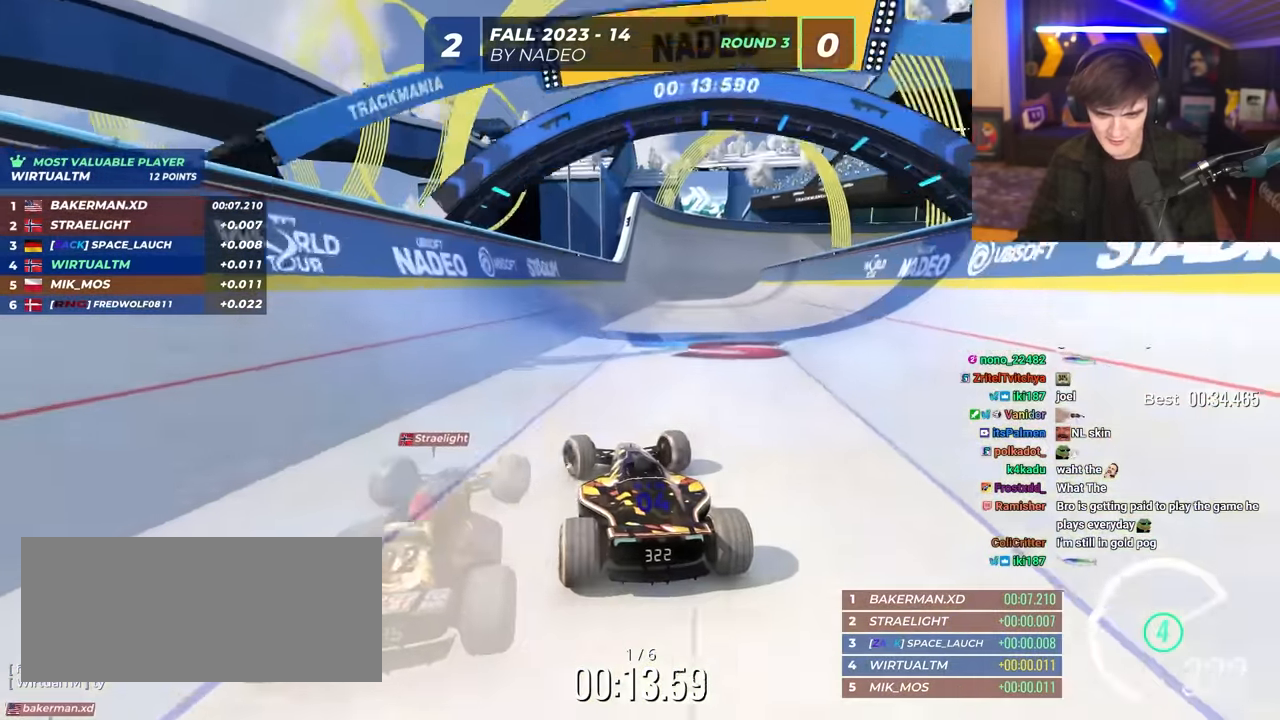
{"keys": ["up"], "events": [[350, "right", "down"], [450, "right", "up"]]}
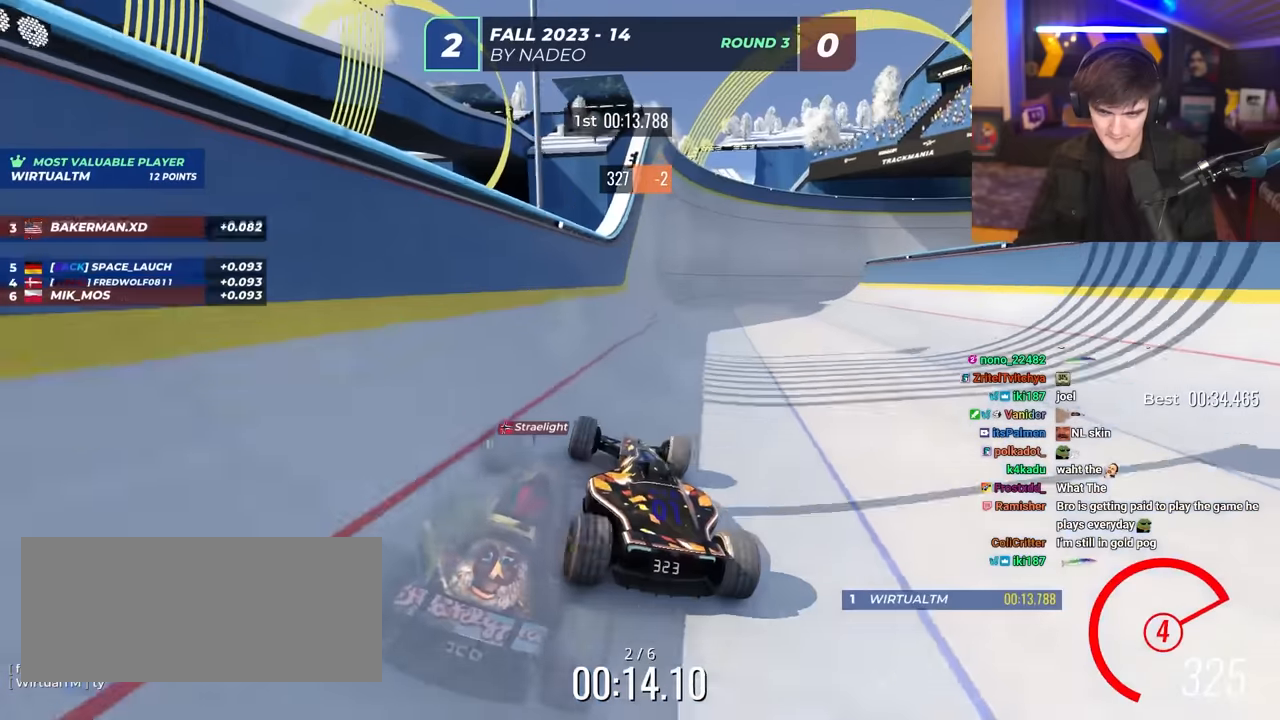
{"keys": ["right", "up"], "events": [[84, "right", "down"], [184, "right", "up"], [367, "right", "down"]]}
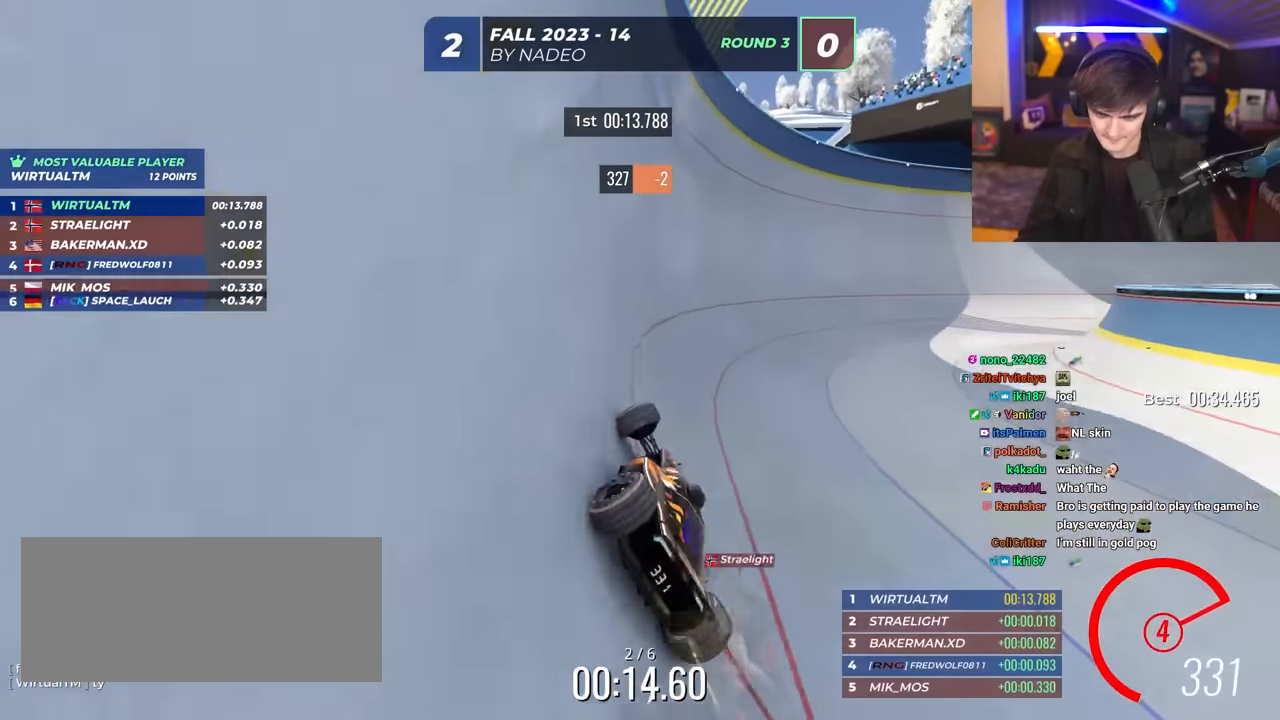
{"keys": ["right", "up"], "events": []}
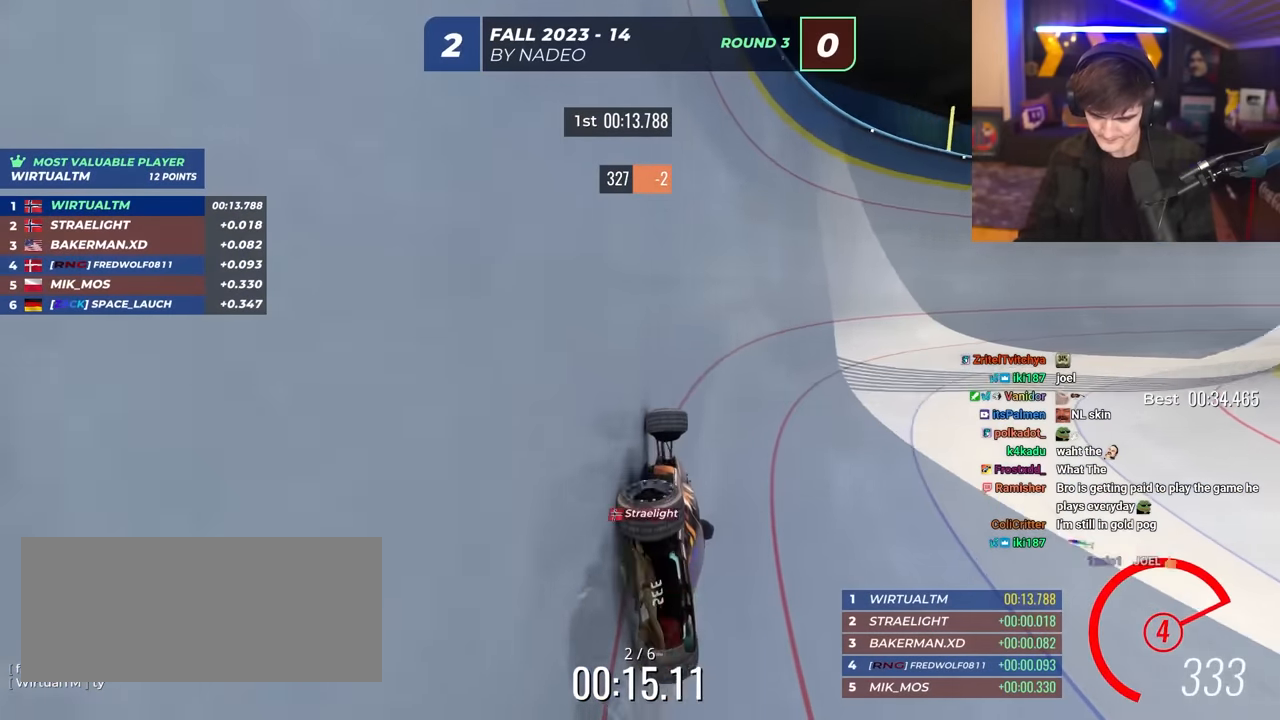
{"keys": ["right", "up"], "events": []}
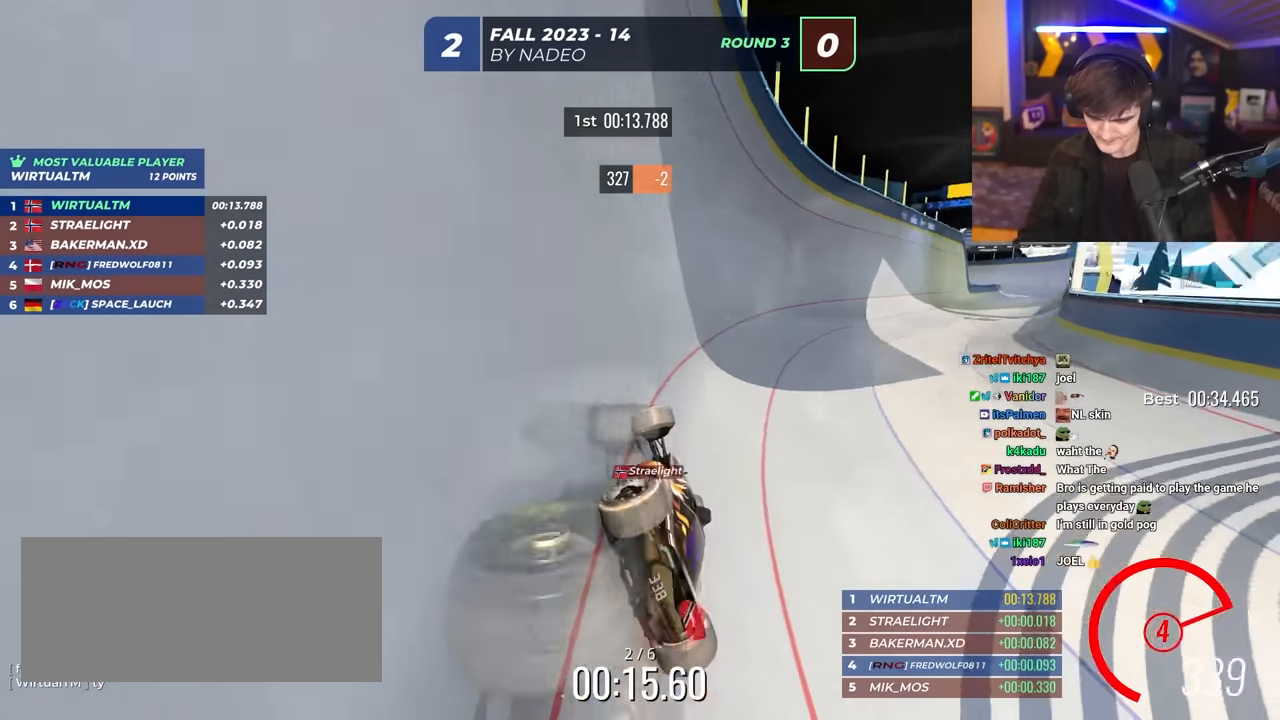
{"keys": ["right", "up"], "events": []}
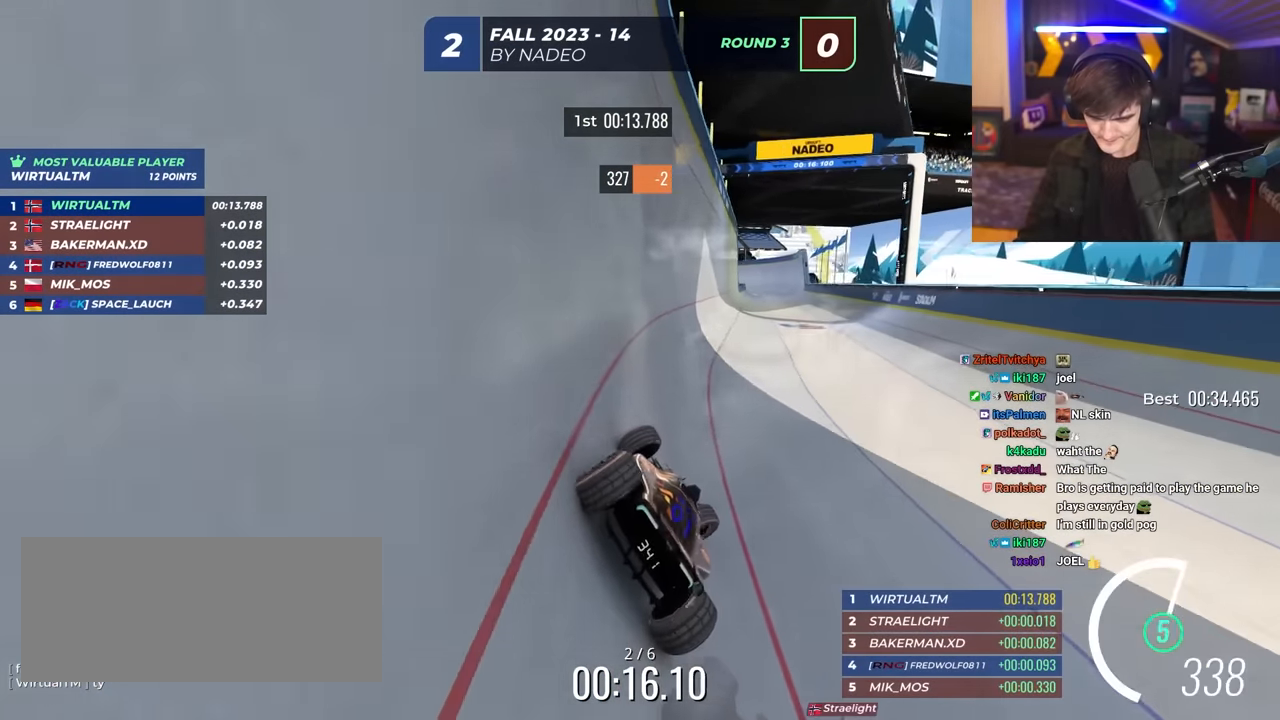
{"keys": ["right", "up"], "events": [[50, "right", "up"], [250, "right", "down"]]}
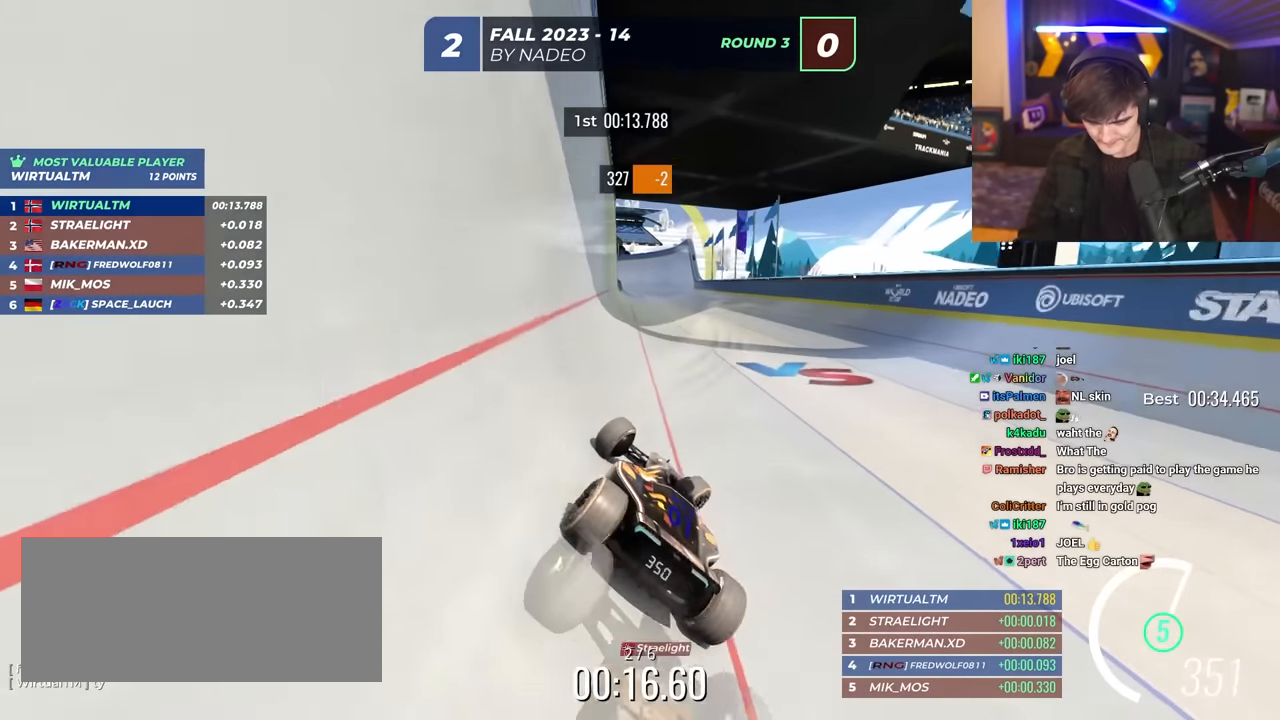
{"keys": ["up"], "events": [[167, "right", "up"], [217, "left", "down"], [450, "left", "up"]]}